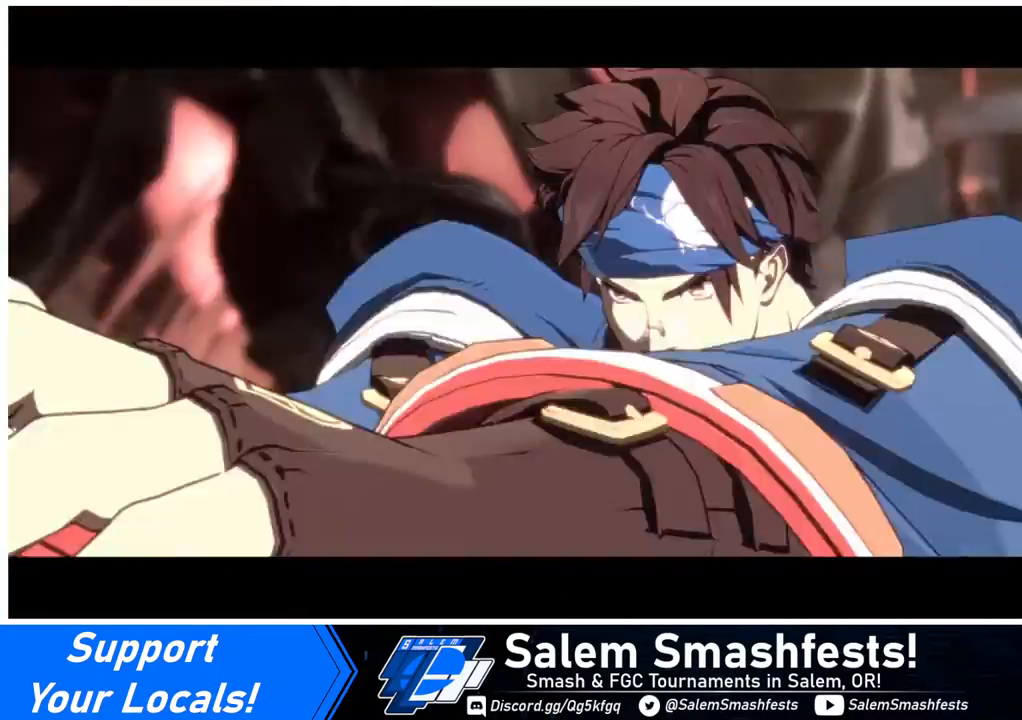
Gameplay with a controller (arcade stick); each line is a JSON object with the inputs held at the frame after it. "events" lists button and stick changes between this image and that frame as [ms after this image, input, new state], when the widget could be followed in between. Not read: L3 R3.
{"buttons": [], "events": []}
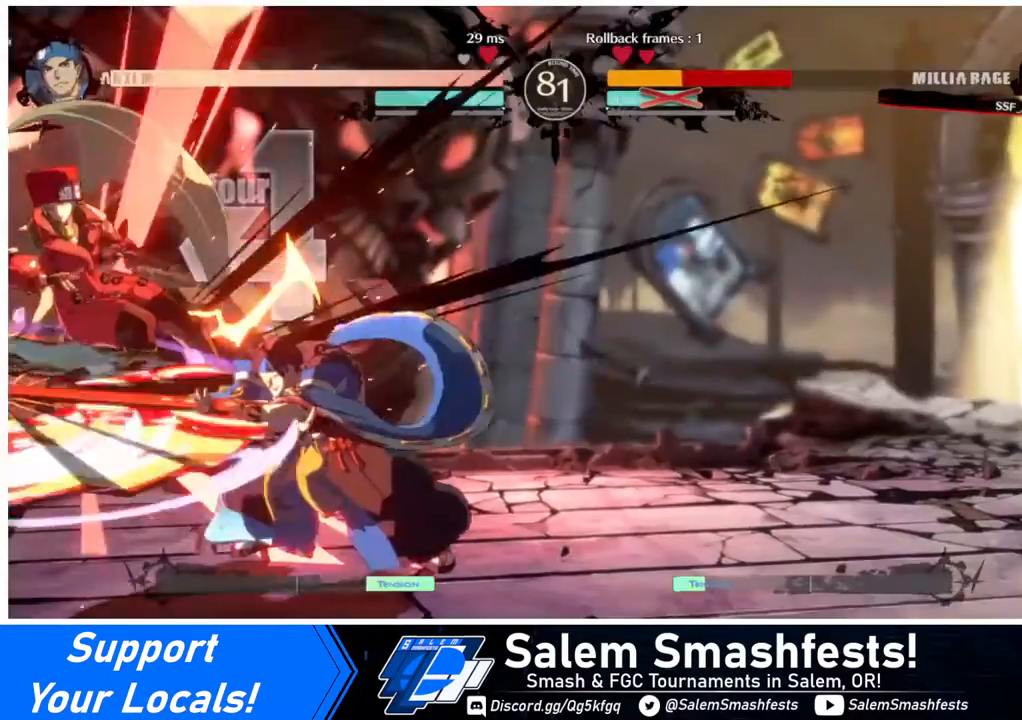
{"buttons": [], "events": []}
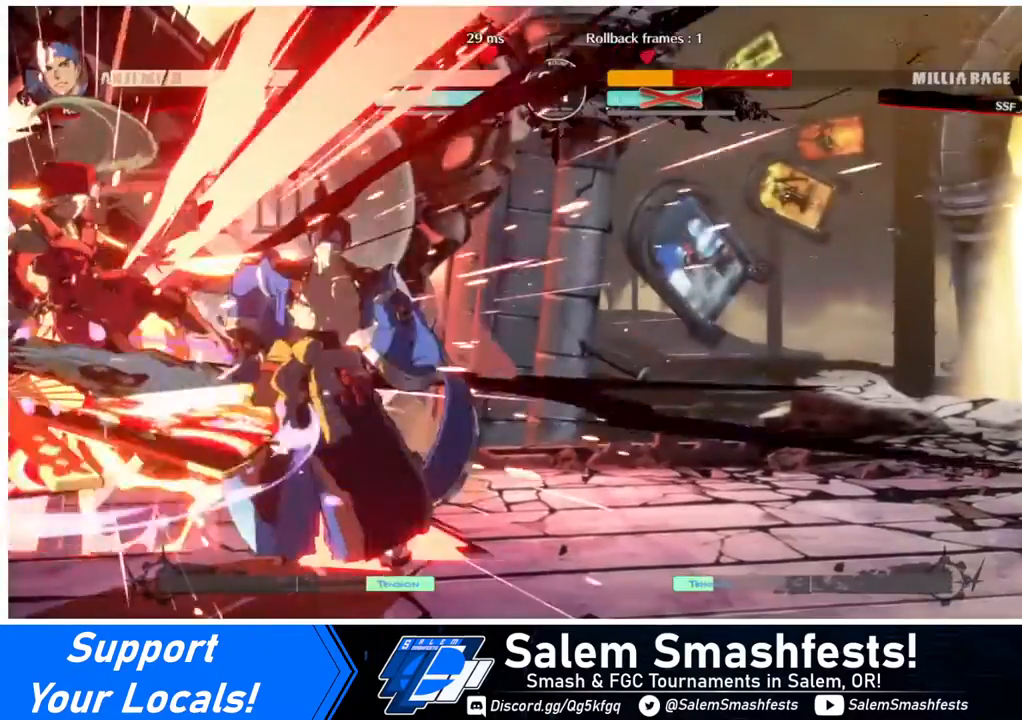
{"buttons": [], "events": []}
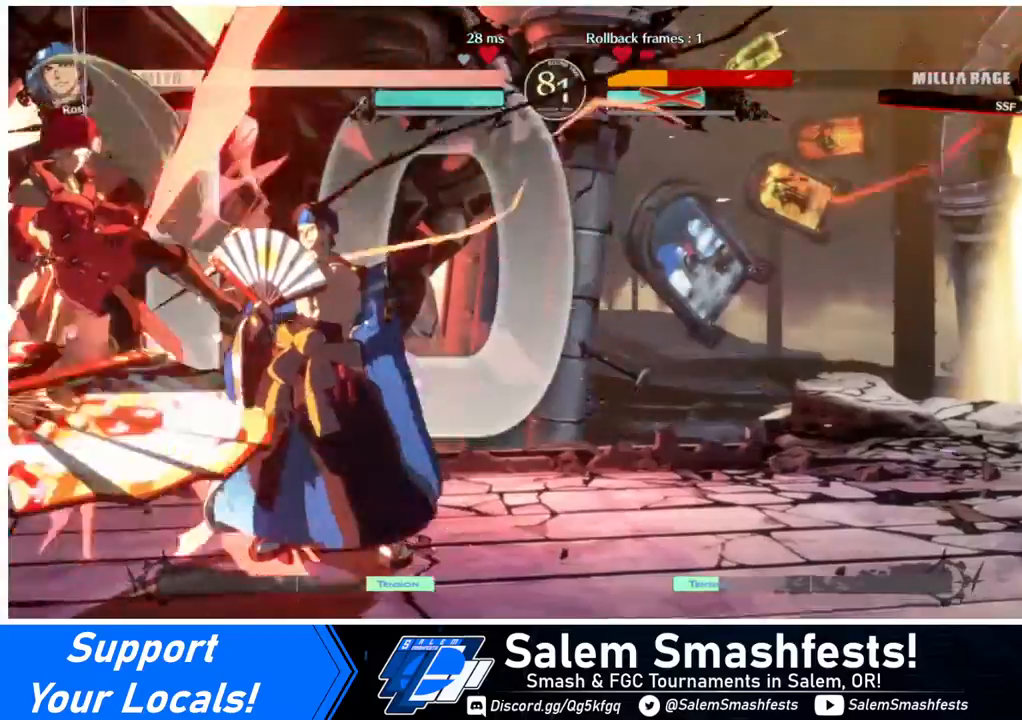
{"buttons": ["DPAD_DOWN", "DPAD_LEFT"], "events": [[480, "DPAD_DOWN", "down"], [480, "DPAD_LEFT", "down"]]}
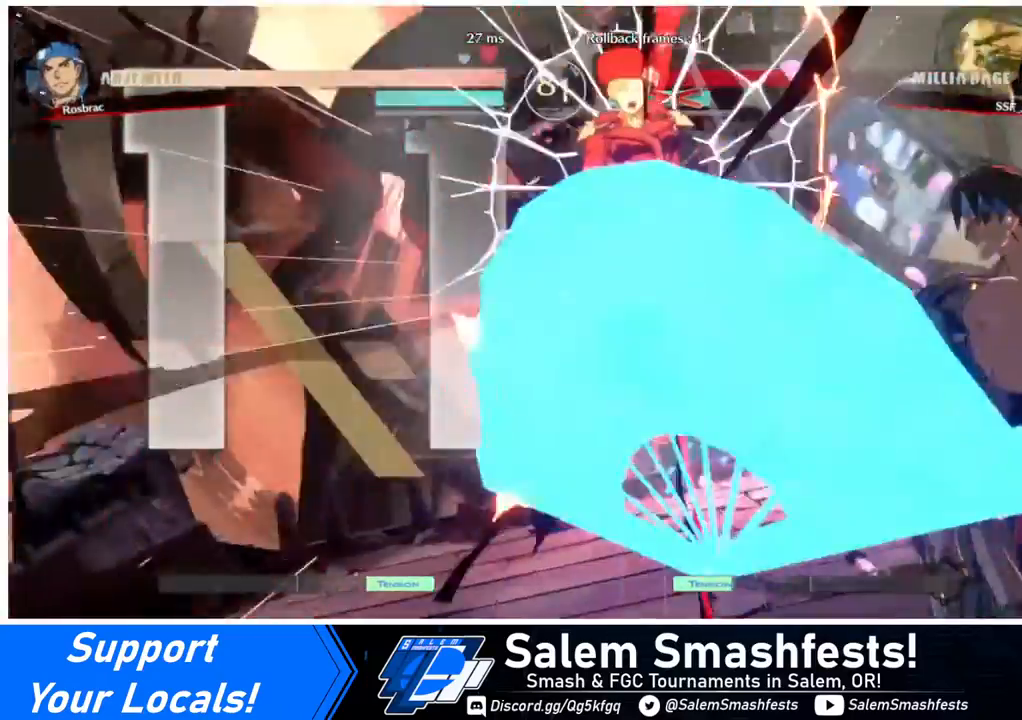
{"buttons": ["DPAD_LEFT"], "events": [[200, "DPAD_DOWN", "up"]]}
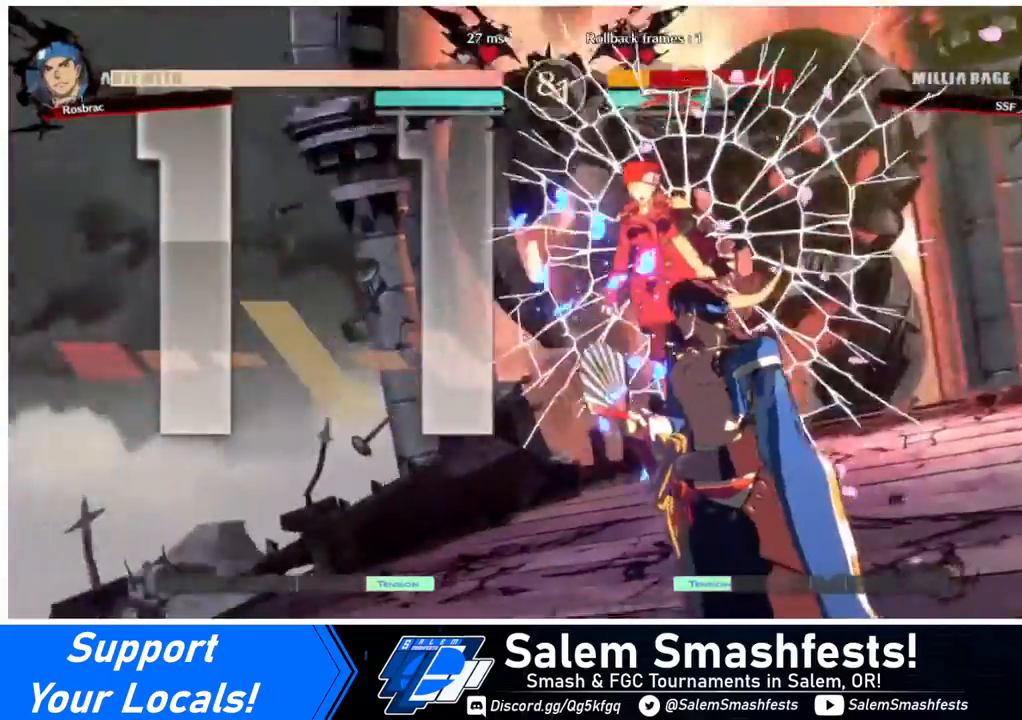
{"buttons": ["DPAD_LEFT"], "events": [[280, "DPAD_DOWN", "down"], [480, "DPAD_DOWN", "up"]]}
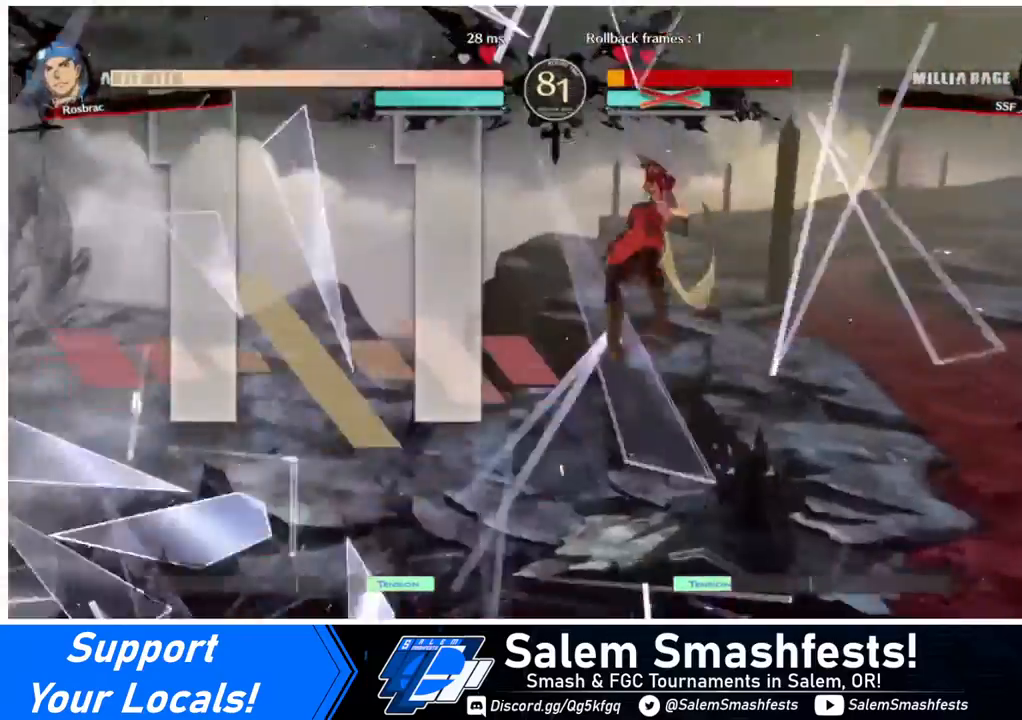
{"buttons": ["R1", "DPAD_LEFT"], "events": [[160, "L1", "down"], [200, "R1", "down"], [240, "SQUARE", "down"], [280, "DPAD_DOWN", "down"], [280, "TRIANGLE", "down"], [320, "DPAD_LEFT", "up"], [320, "L1", "up"], [360, "R1", "up"], [400, "DPAD_DOWN", "up"], [400, "DPAD_RIGHT", "down"], [400, "TRIANGLE", "up"], [440, "SQUARE", "up"], [480, "DPAD_RIGHT", "up"], [520, "DPAD_LEFT", "down"], [520, "R1", "down"]]}
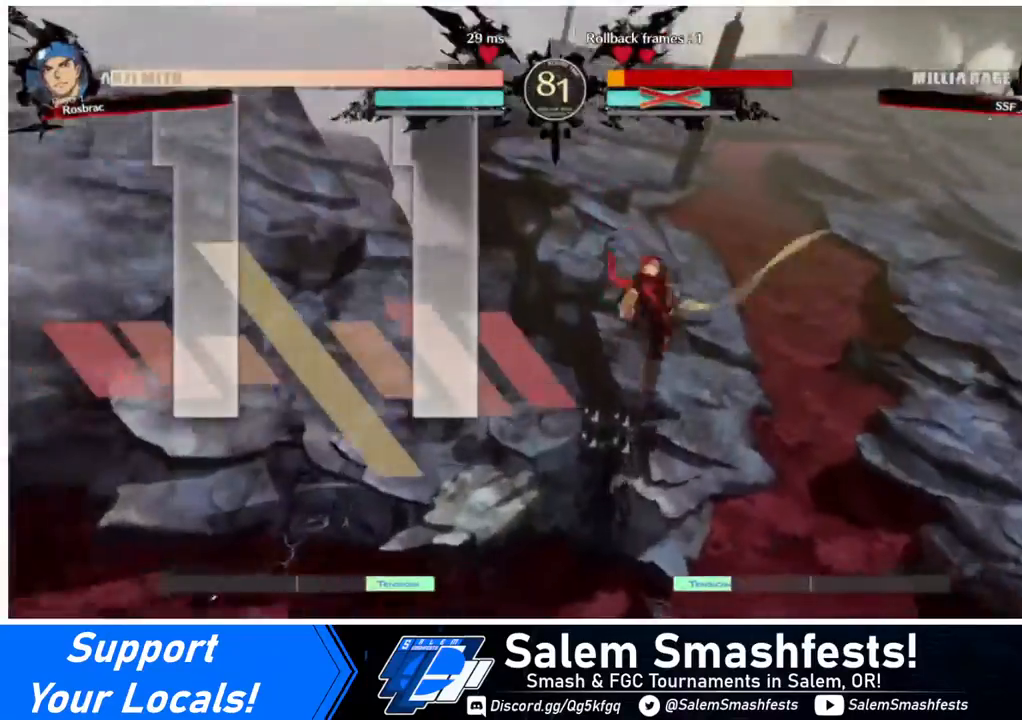
{"buttons": ["SQUARE", "DPAD_RIGHT"]}
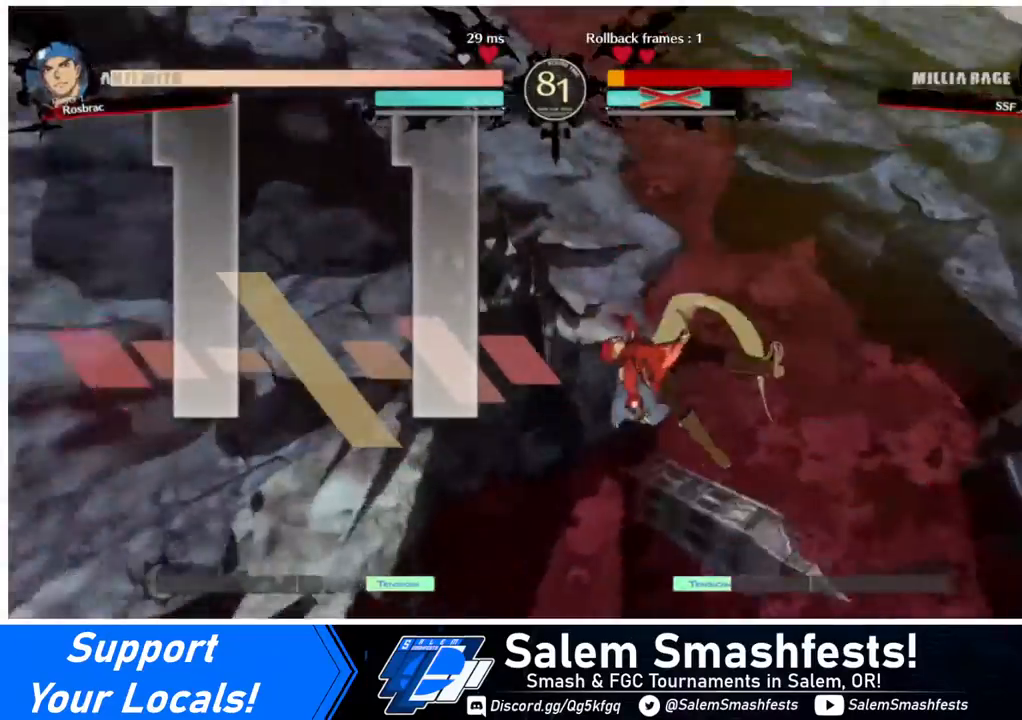
{"buttons": ["DPAD_LEFT"], "events": [[80, "SQUARE", "up"], [160, "DPAD_RIGHT", "up"], [280, "DPAD_LEFT", "down"]]}
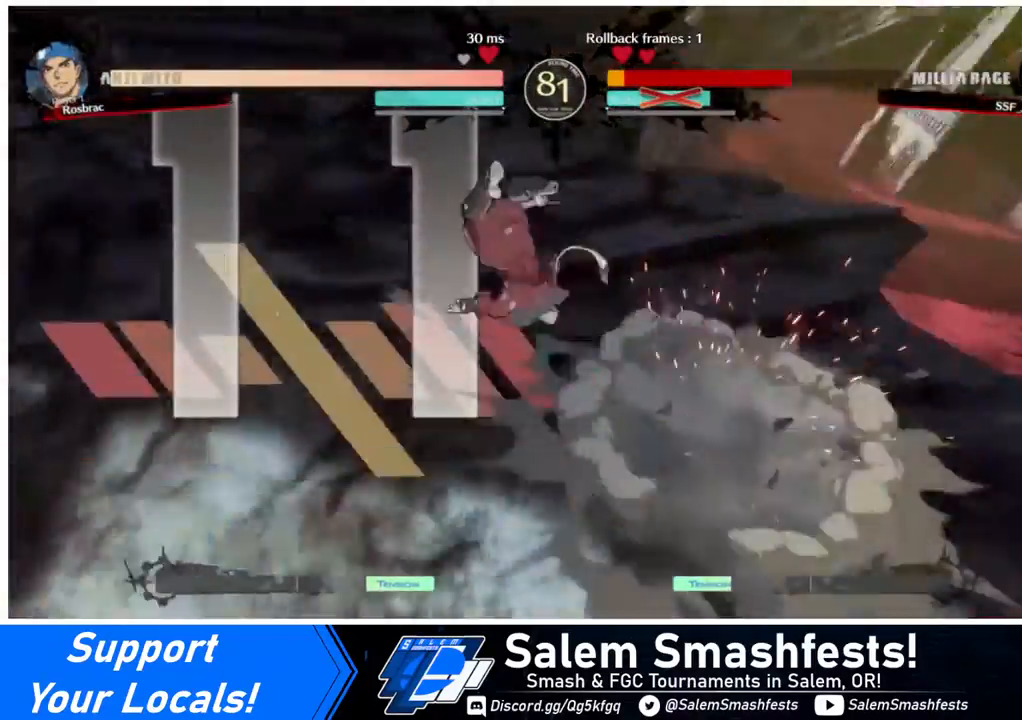
{"buttons": [], "events": [[280, "DPAD_LEFT", "up"]]}
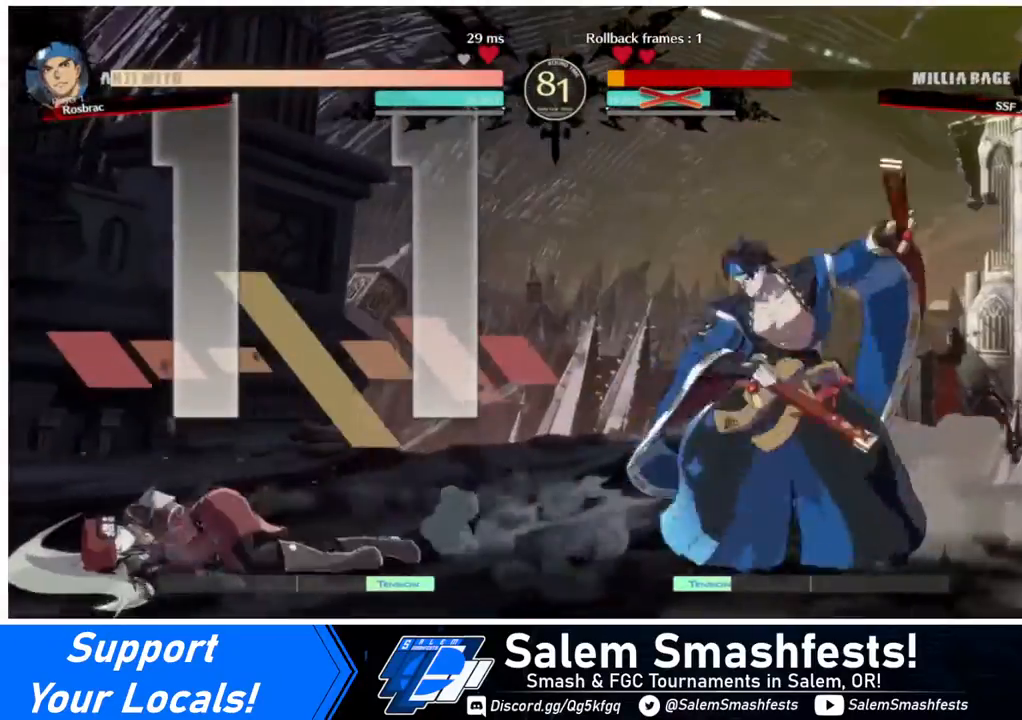
{"buttons": ["DPAD_DOWN", "DPAD_LEFT"], "events": [[400, "DPAD_LEFT", "down"], [440, "DPAD_DOWN", "down"]]}
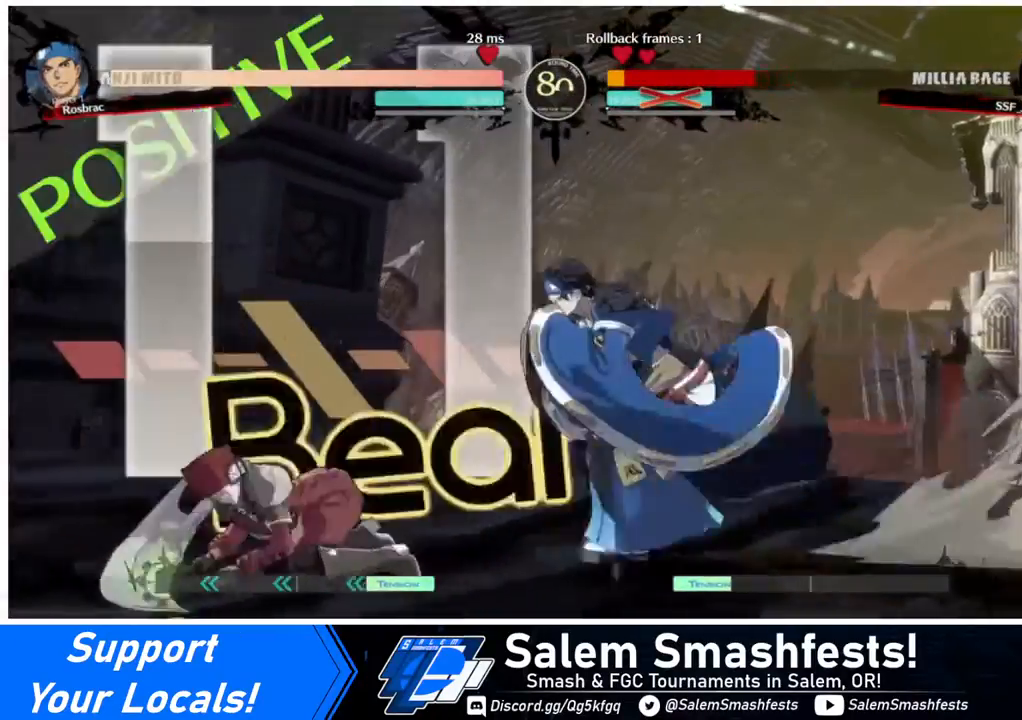
{"buttons": ["DPAD_LEFT"], "events": [[360, "DPAD_DOWN", "up"]]}
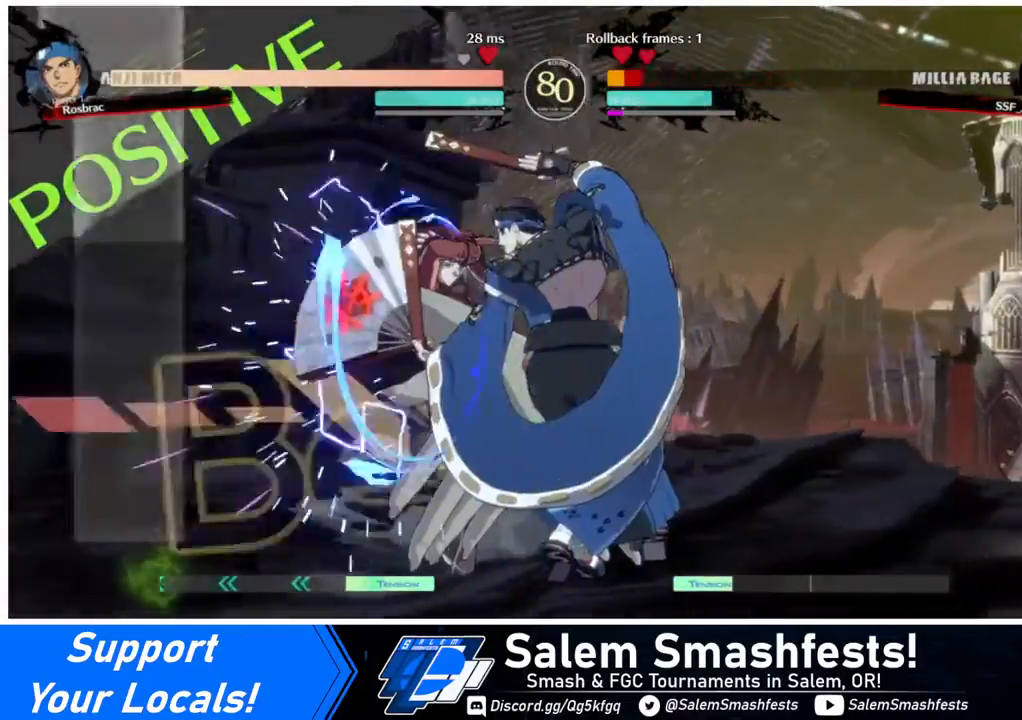
{"buttons": ["SQUARE", "TRIANGLE", "DPAD_DOWN", "DPAD_LEFT"], "events": [[280, "DPAD_DOWN", "down"], [320, "SQUARE", "down"], [320, "TRIANGLE", "down"]]}
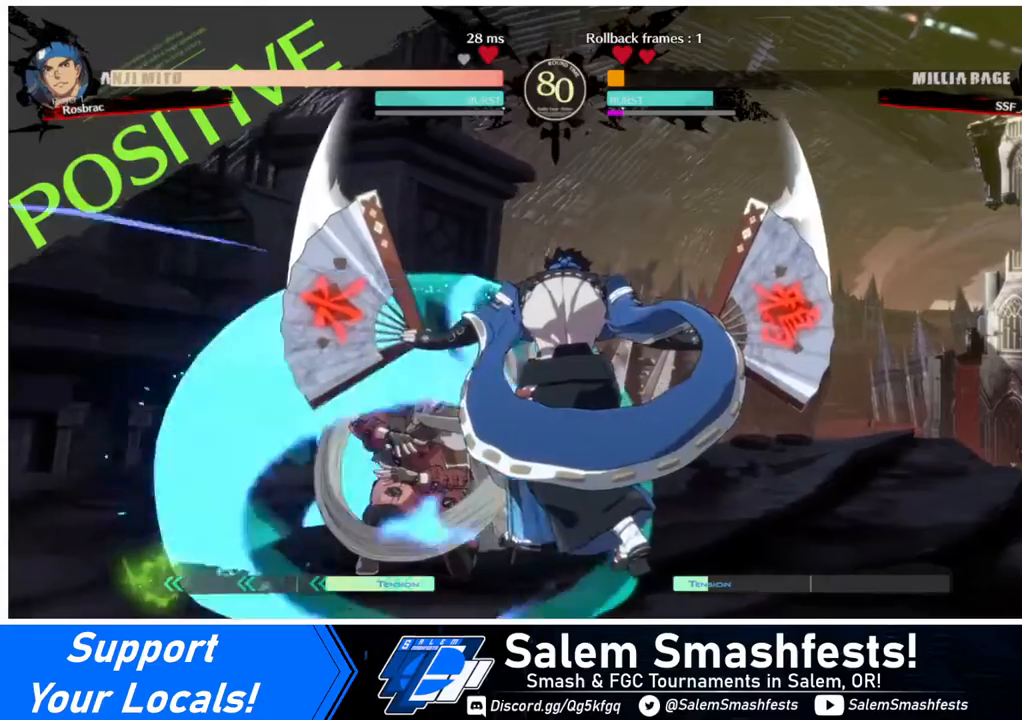
{"buttons": ["SQUARE", "TRIANGLE", "DPAD_DOWN", "DPAD_LEFT"], "events": []}
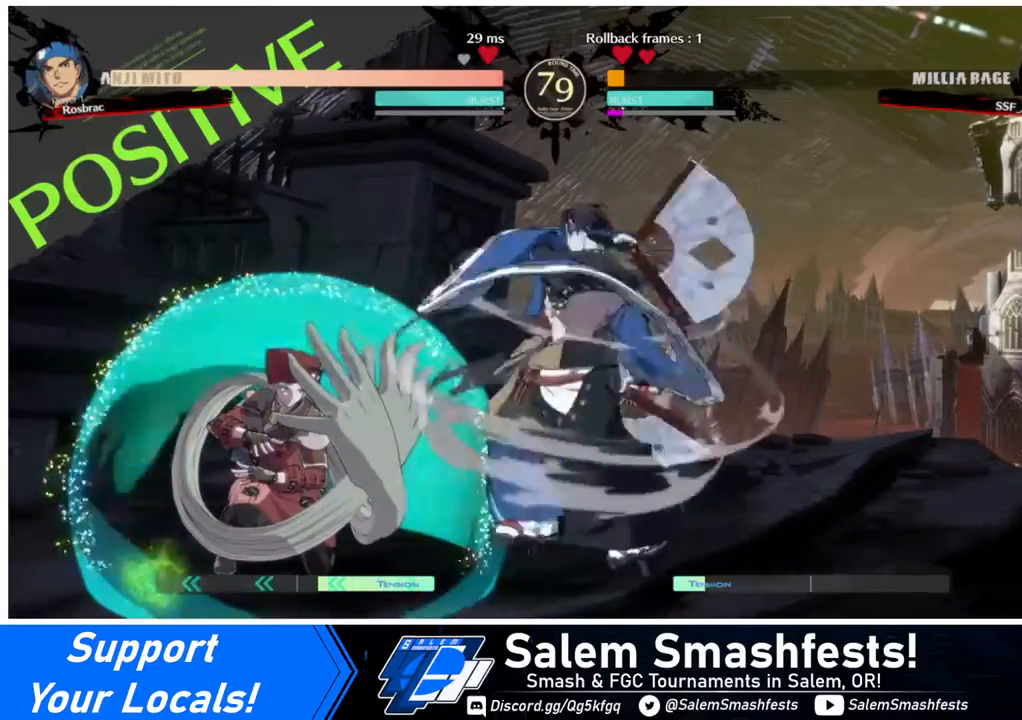
{"buttons": ["DPAD_DOWN", "DPAD_LEFT"], "events": [[360, "SQUARE", "up"], [360, "TRIANGLE", "up"]]}
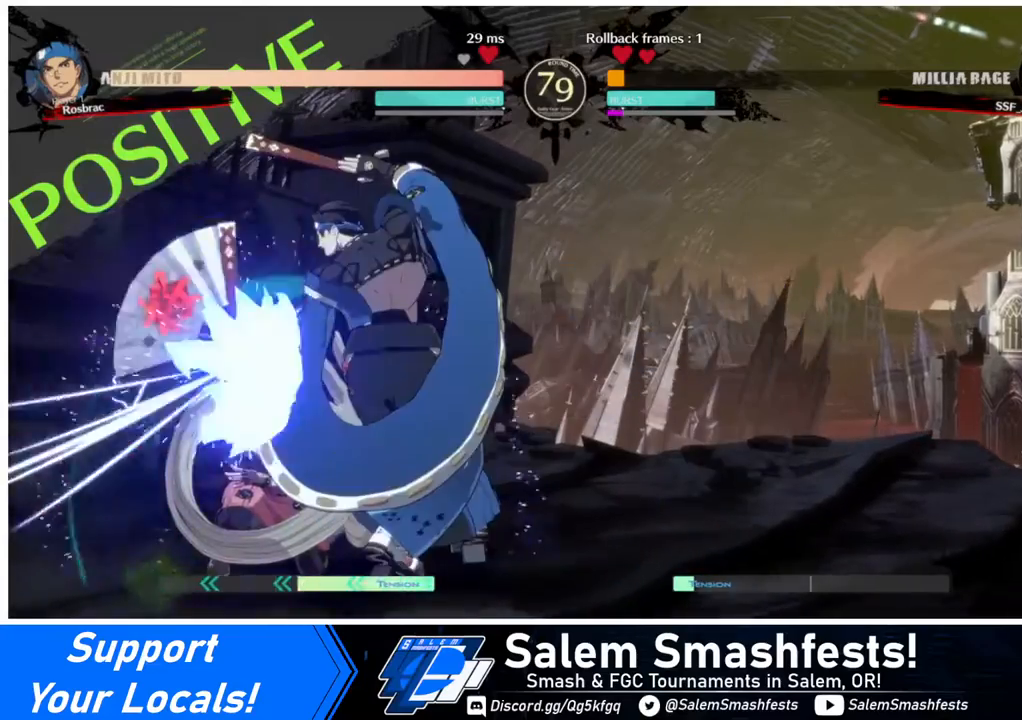
{"buttons": ["SQUARE", "DPAD_DOWN", "DPAD_LEFT"], "events": [[120, "SQUARE", "down"], [200, "SQUARE", "up"], [480, "SQUARE", "down"]]}
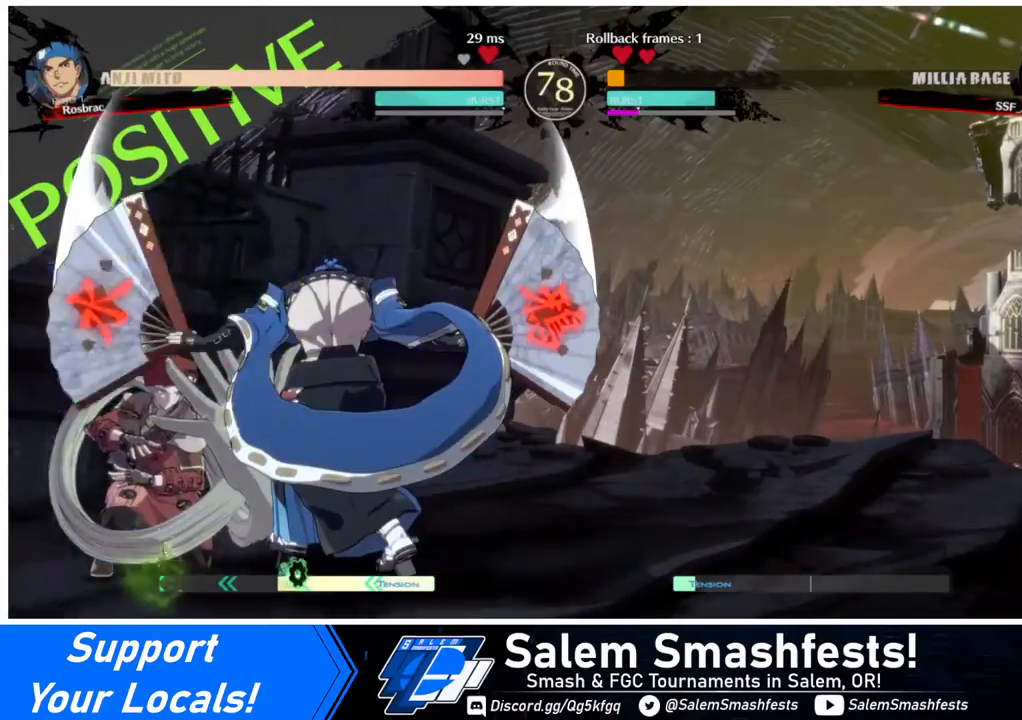
{"buttons": ["DPAD_DOWN", "DPAD_LEFT"], "events": [[160, "SQUARE", "up"]]}
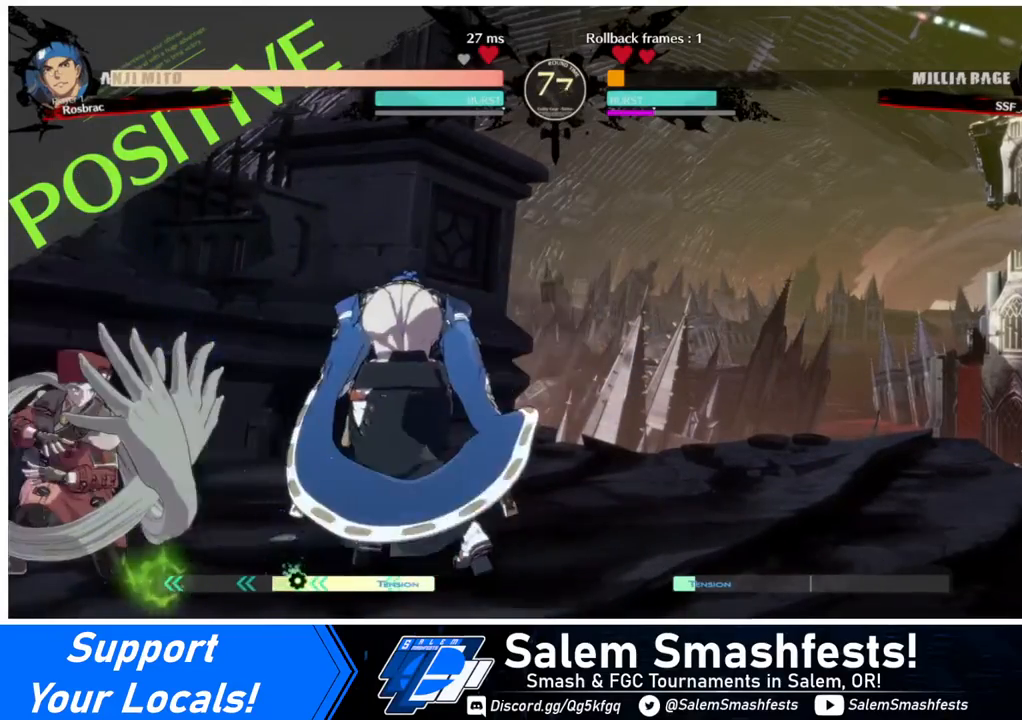
{"buttons": ["DPAD_DOWN", "DPAD_LEFT"], "events": [[80, "SQUARE", "down"], [200, "DPAD_LEFT", "up"], [200, "SQUARE", "up"], [280, "R2", "down"], [400, "R2", "up"], [440, "DPAD_DOWN", "up"], [480, "DPAD_DOWN", "down"], [480, "DPAD_LEFT", "down"]]}
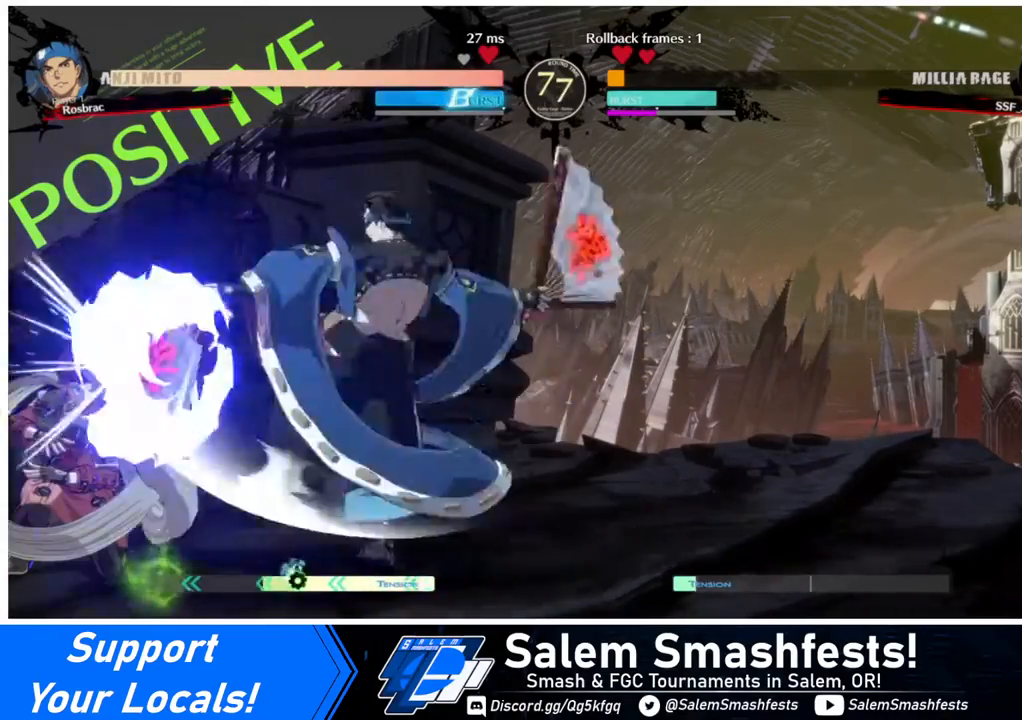
{"buttons": ["DPAD_DOWN", "DPAD_LEFT"], "events": [[40, "DPAD_DOWN", "up"], [120, "DPAD_DOWN", "down"], [200, "DPAD_DOWN", "up"], [440, "DPAD_DOWN", "down"]]}
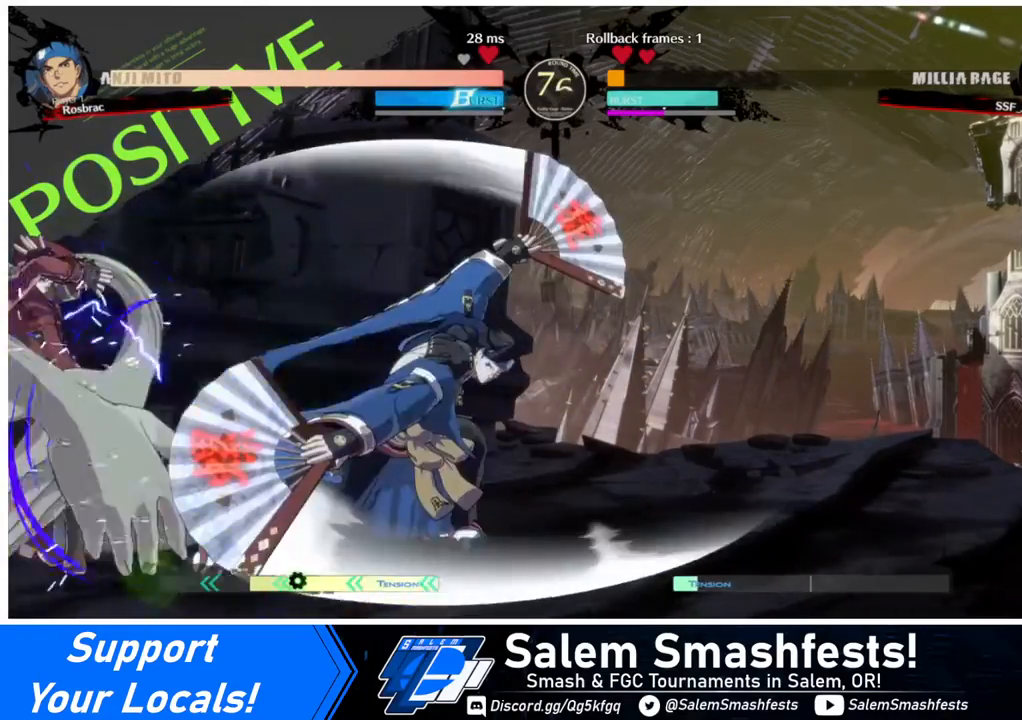
{"buttons": ["DPAD_DOWN", "DPAD_LEFT"], "events": [[80, "SQUARE", "down"], [80, "TRIANGLE", "down"], [280, "SQUARE", "up"], [280, "TRIANGLE", "up"]]}
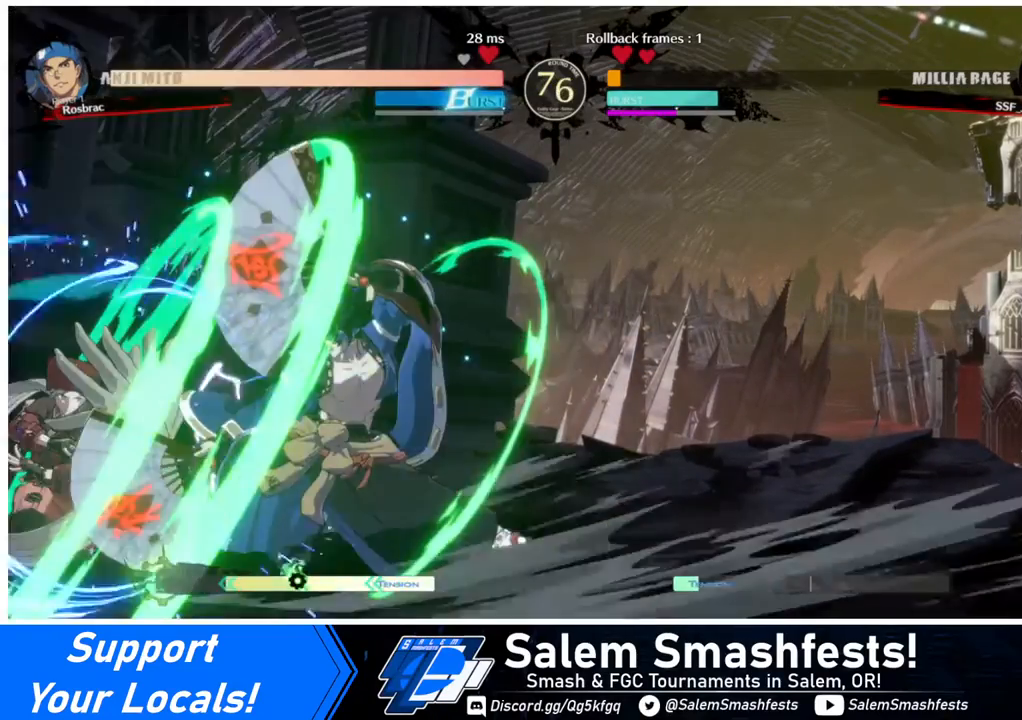
{"buttons": [], "events": [[240, "DPAD_DOWN", "up"], [240, "DPAD_UP", "down"], [400, "DPAD_LEFT", "up"], [400, "DPAD_UP", "up"], [400, "L1", "down"], [440, "L1", "up"]]}
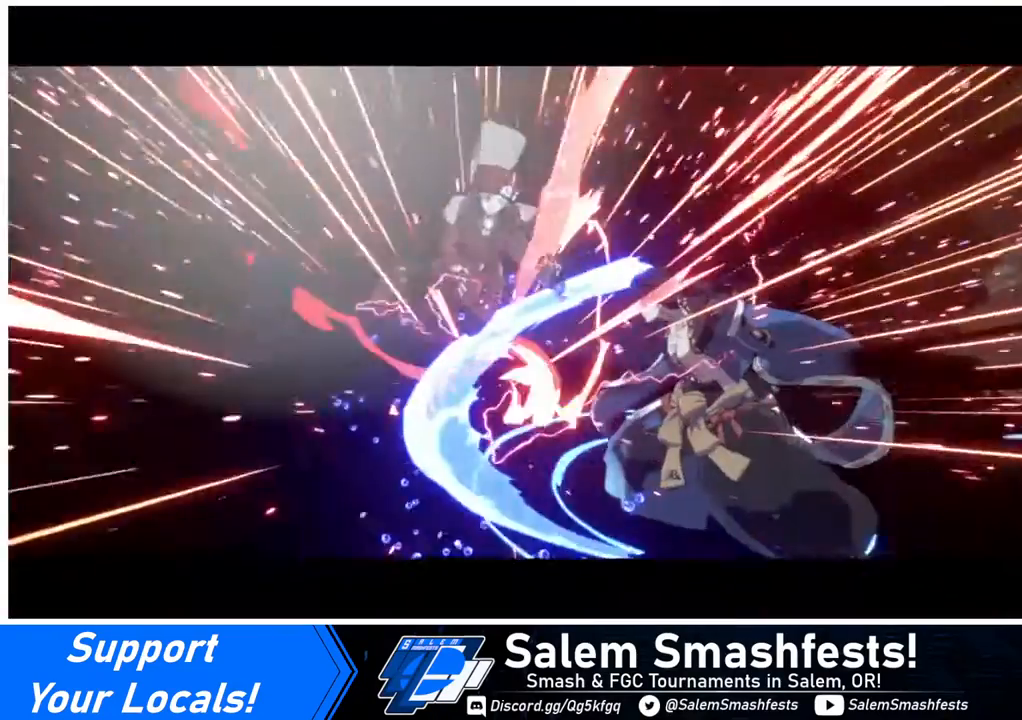
{"buttons": [], "events": [[160, "DPAD_LEFT", "down"], [400, "DPAD_LEFT", "up"]]}
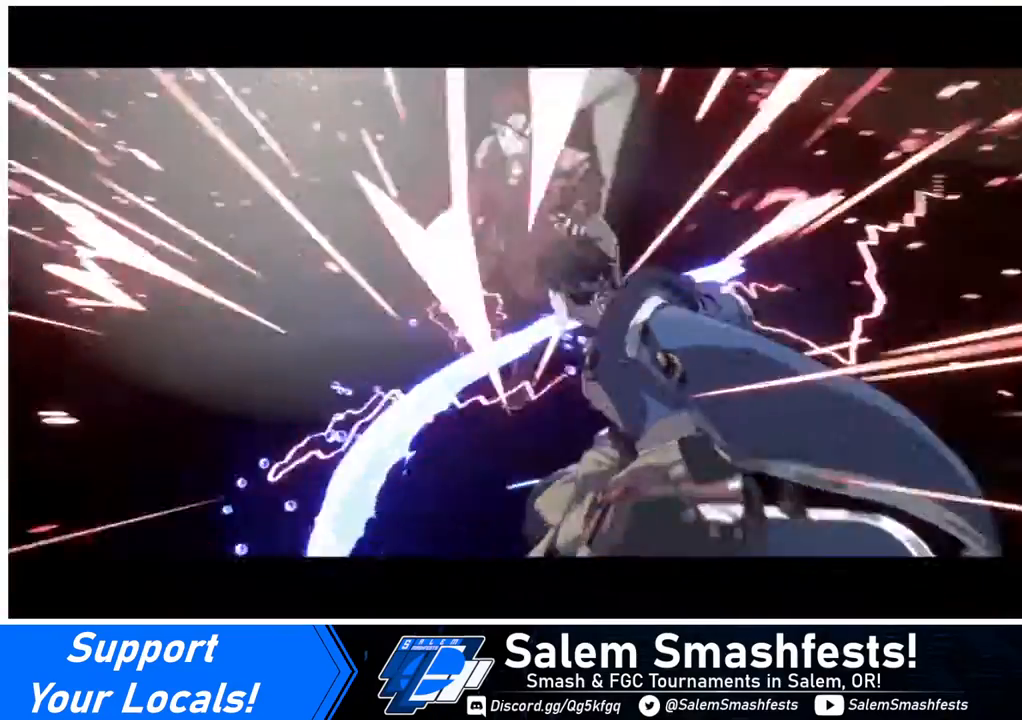
{"buttons": [], "events": []}
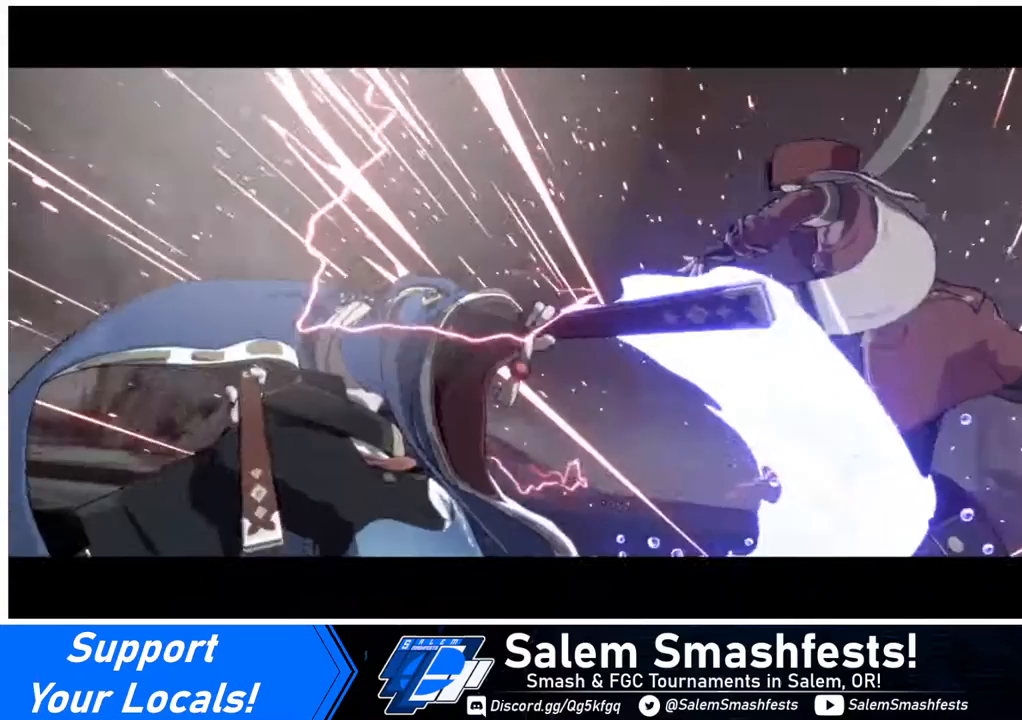
{"buttons": [], "events": []}
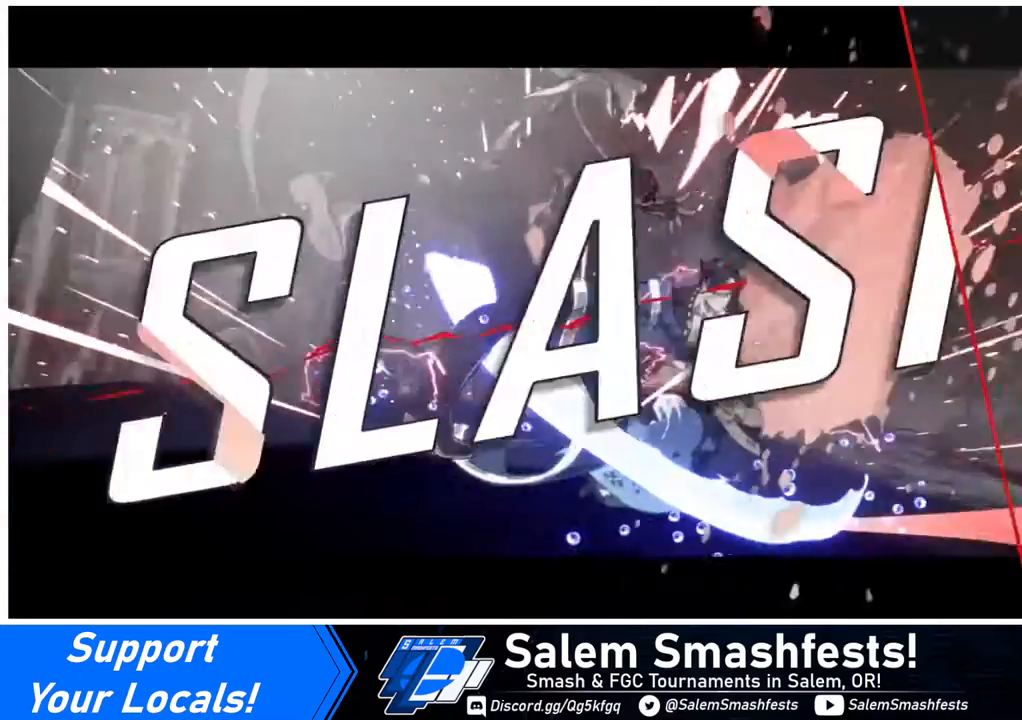
{"buttons": ["CROSS"], "events": [[80, "CROSS", "down"], [200, "CROSS", "up"], [520, "CROSS", "down"]]}
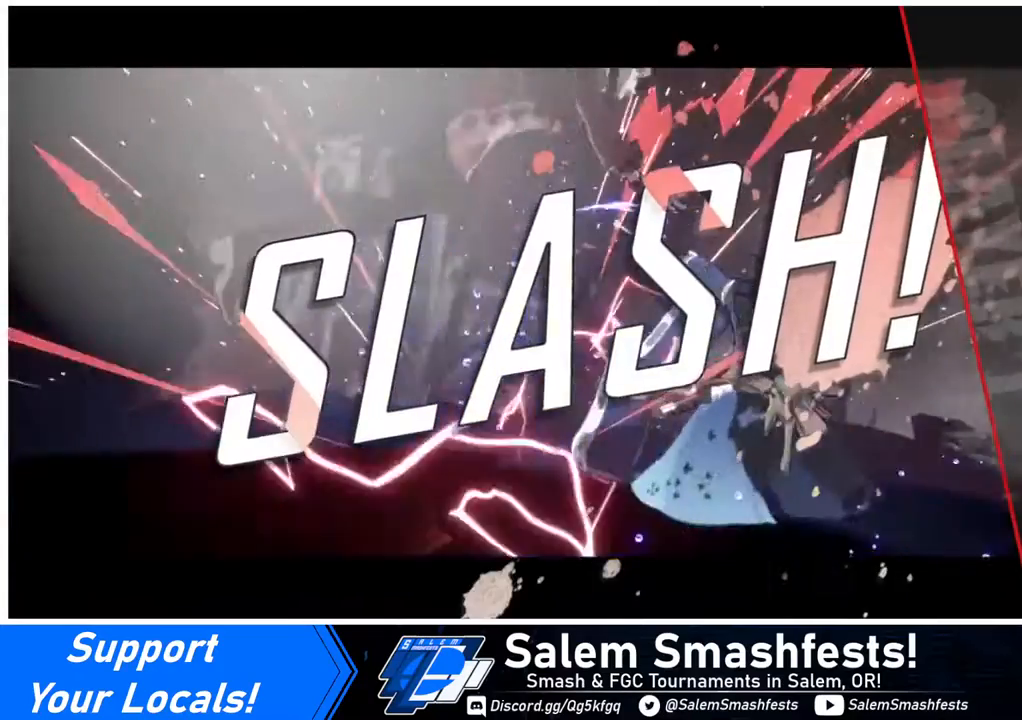
{"buttons": [], "events": [[120, "CROSS", "up"], [360, "CROSS", "down"], [480, "CROSS", "up"]]}
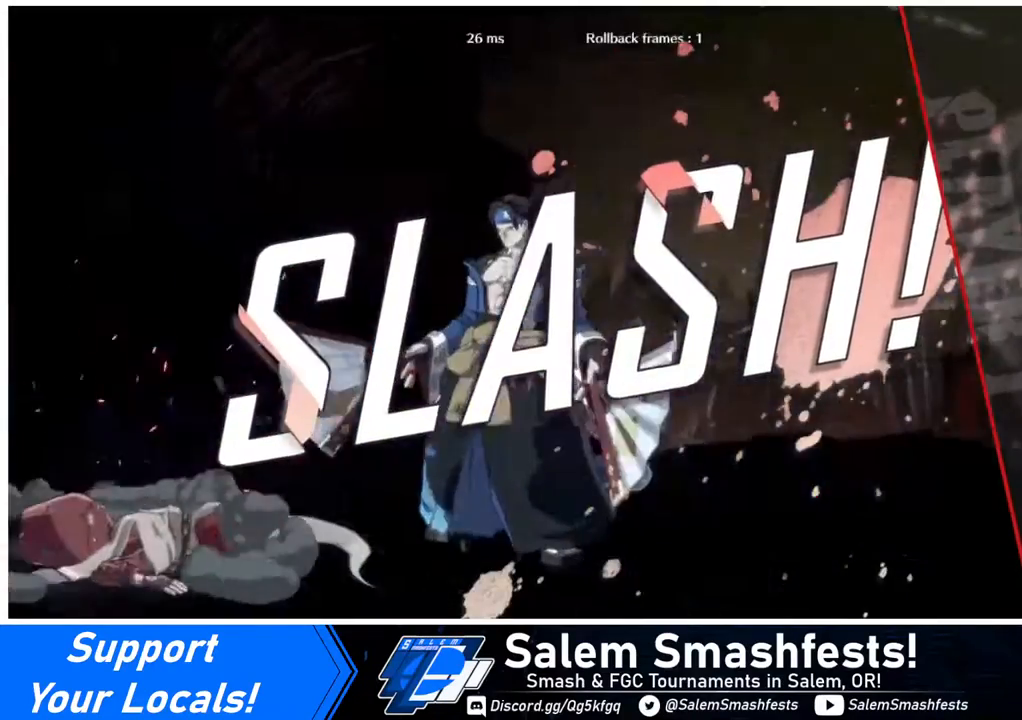
{"buttons": [], "events": [[200, "CROSS", "down"], [320, "CROSS", "up"], [440, "CROSS", "down"], [520, "CROSS", "up"]]}
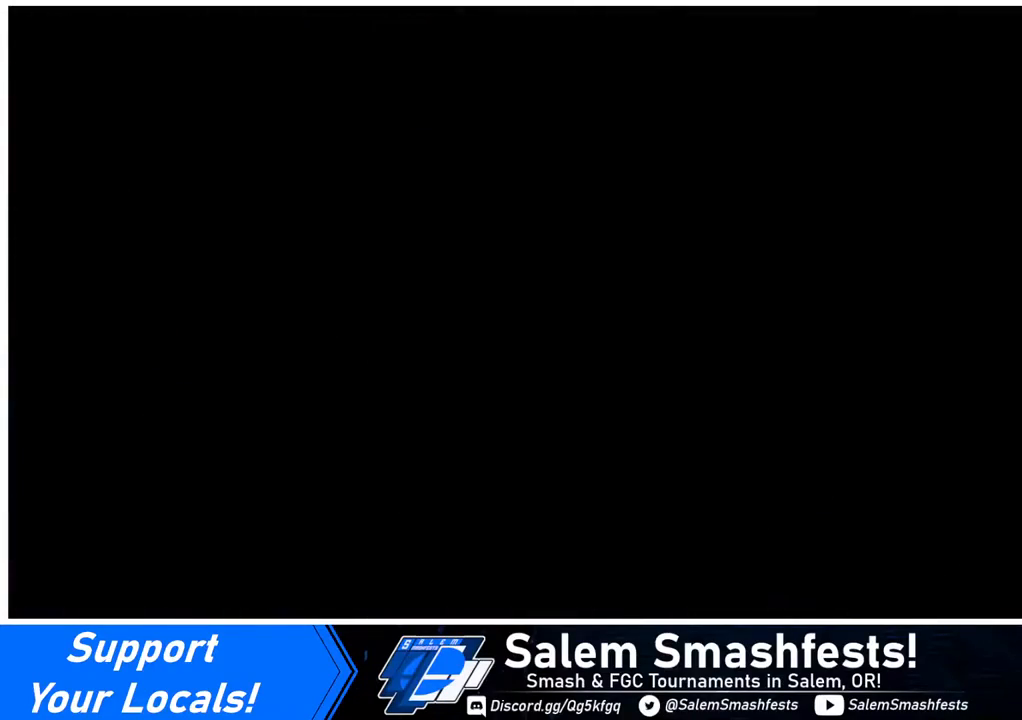
{"buttons": ["CROSS", "DPAD_UP"], "events": [[360, "DPAD_UP", "down"], [480, "CROSS", "down"]]}
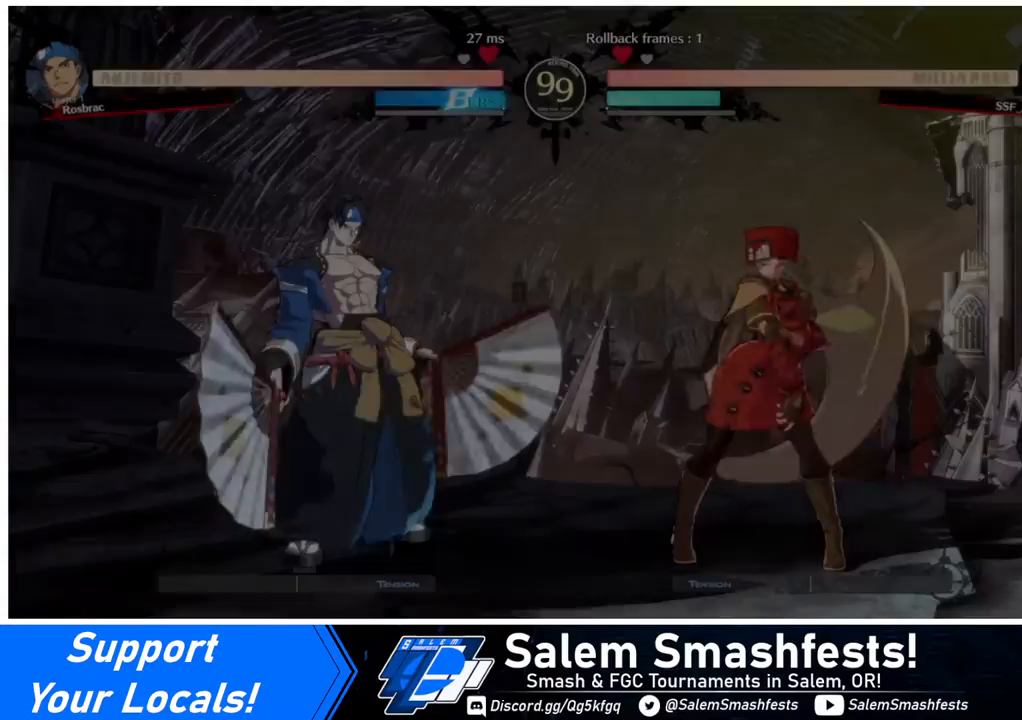
{"buttons": ["DPAD_DOWN", "DPAD_LEFT"], "events": [[80, "DPAD_UP", "up"], [120, "CROSS", "up"], [320, "DPAD_LEFT", "down"], [360, "DPAD_DOWN", "down"], [440, "CROSS", "down"], [520, "CROSS", "up"]]}
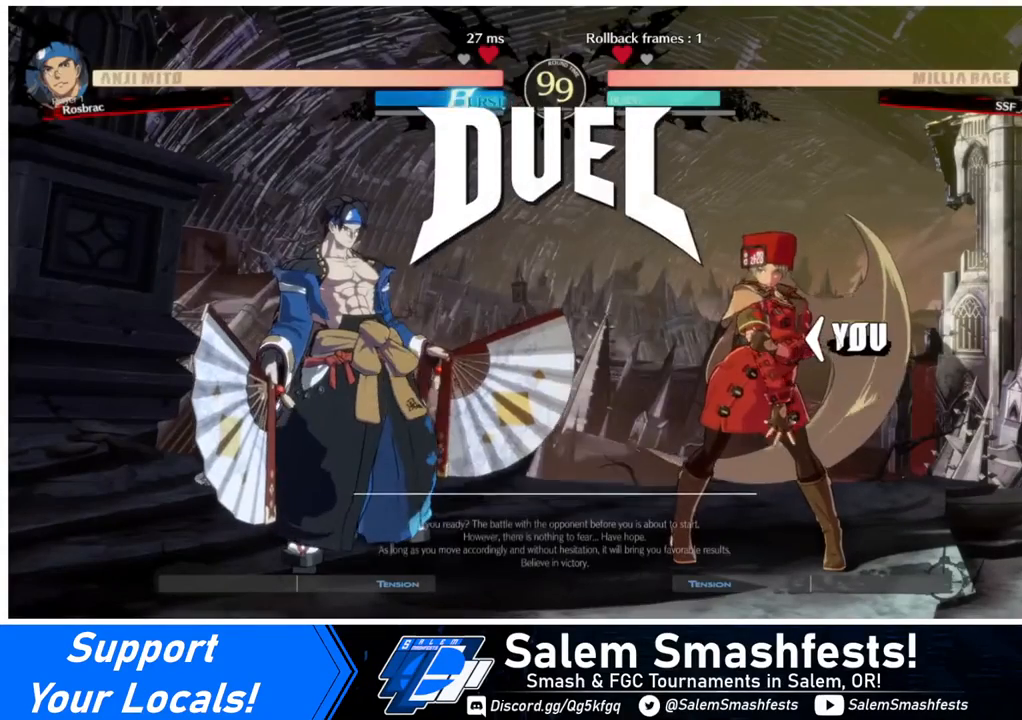
{"buttons": ["DPAD_RIGHT"], "events": [[80, "DPAD_DOWN", "up"], [280, "DPAD_LEFT", "up"], [280, "DPAD_RIGHT", "down"]]}